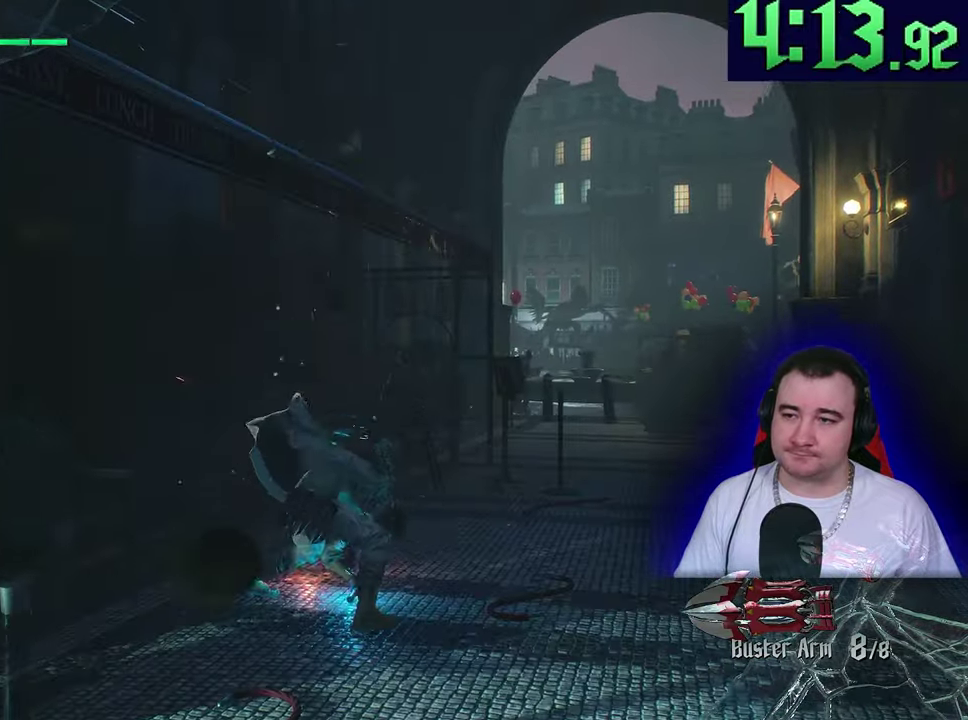
Gameplay with a controller (PlayStation layout); each line is a JSON object with the inputs held at the frame after it. This overlay highlights the sticks when they move; stick clicks (L3) are not distinguishable. This document gives stick clicks only as held states, not as events. Not read: CIRCLE CROSS DPAD_DOWN DPAD_LEFT DPAD_RIGHT DPAD_UP L1 R2 R3 START TOUCHPAD TRIANGLE.
{"buttons": ["SQUARE", "L2"], "left_stick": "up"}
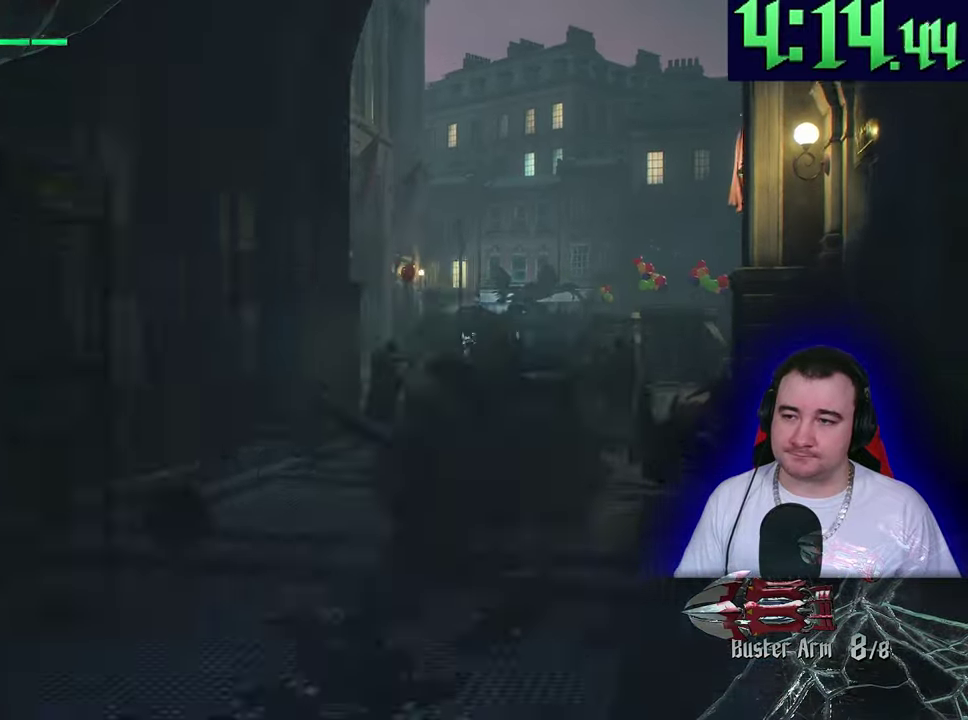
{"buttons": ["L2"], "left_stick": "up"}
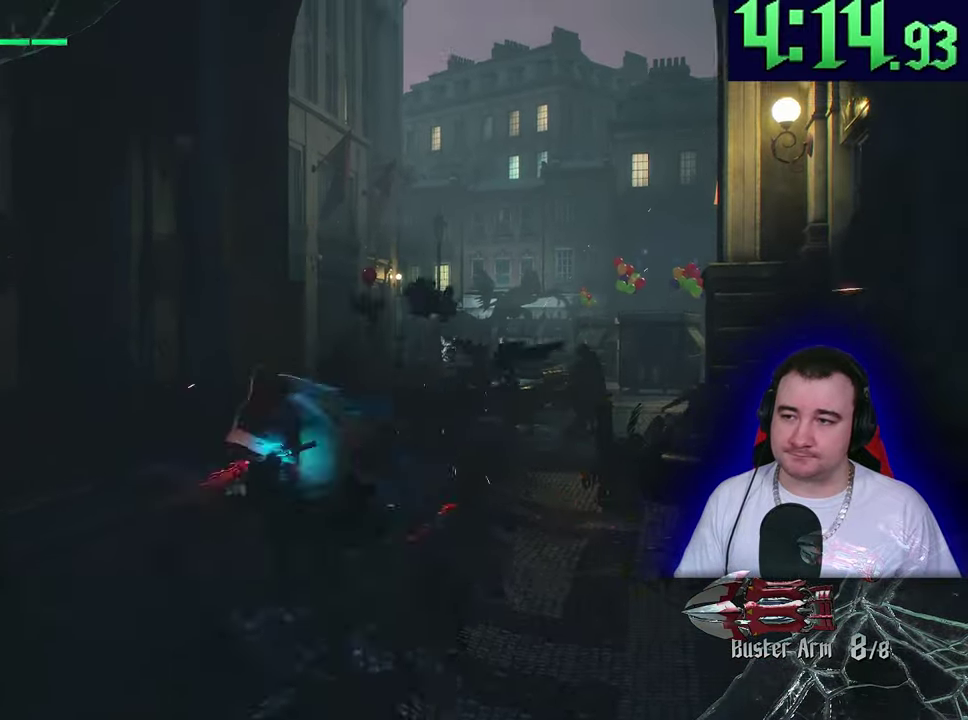
{"buttons": ["SQUARE", "L2"], "left_stick": "up"}
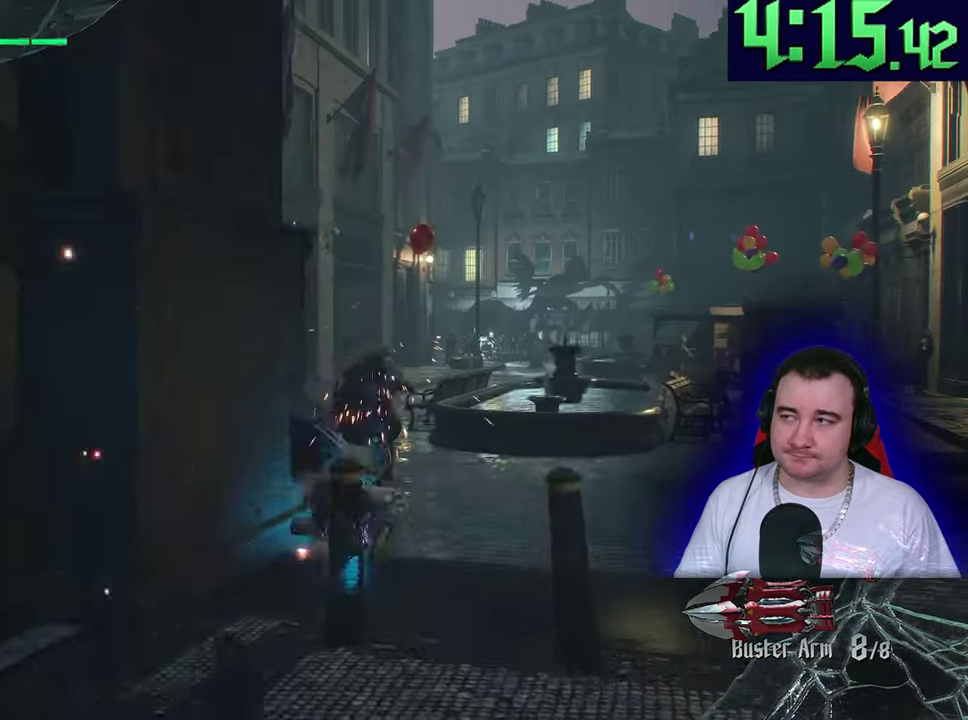
{"buttons": ["SQUARE", "L2"], "left_stick": "up"}
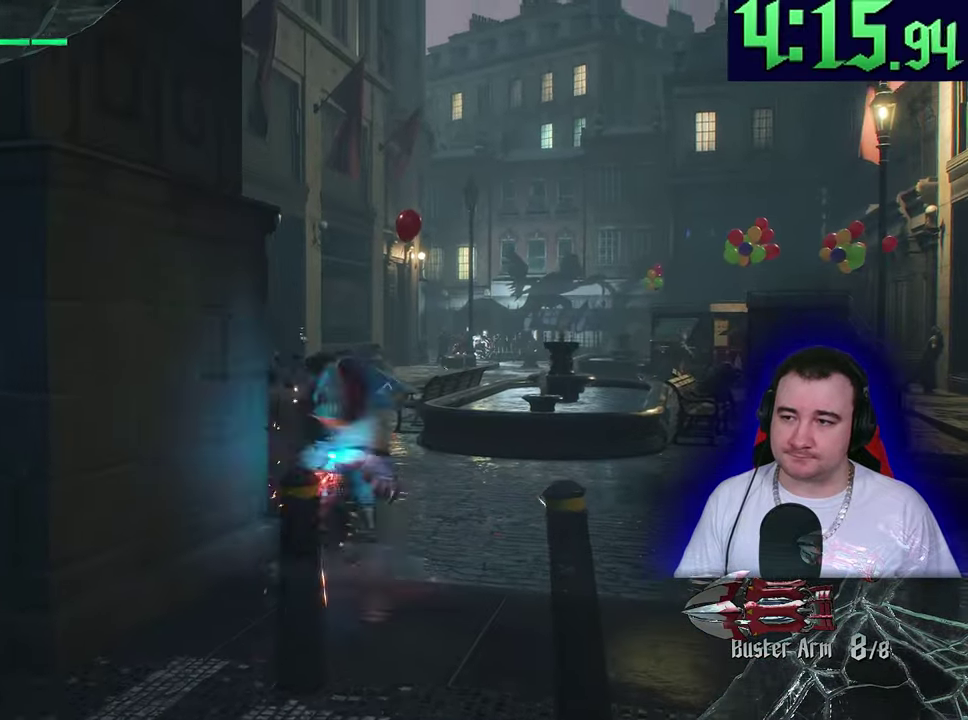
{"buttons": ["SQUARE", "L2"], "left_stick": "up"}
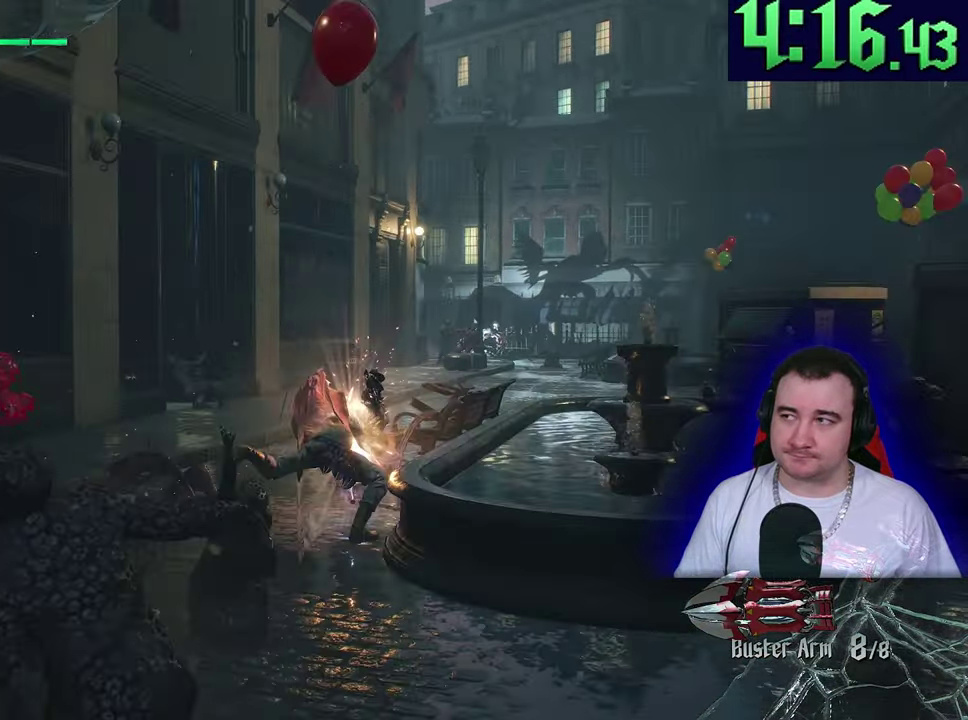
{"buttons": ["SQUARE", "L2"], "left_stick": "up"}
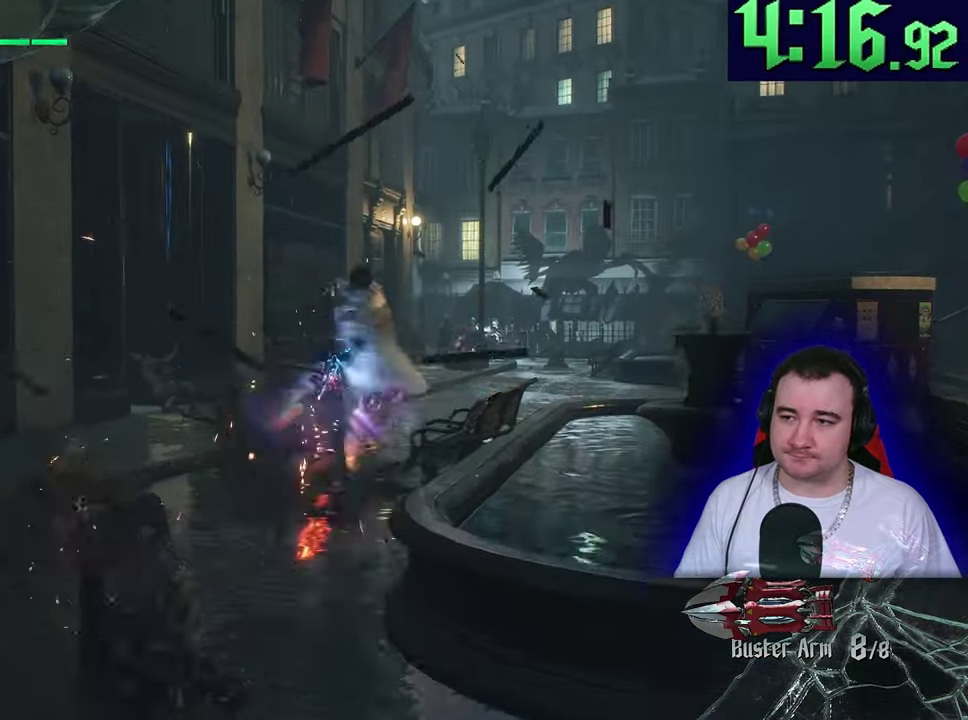
{"buttons": ["SQUARE", "L2"], "left_stick": "up"}
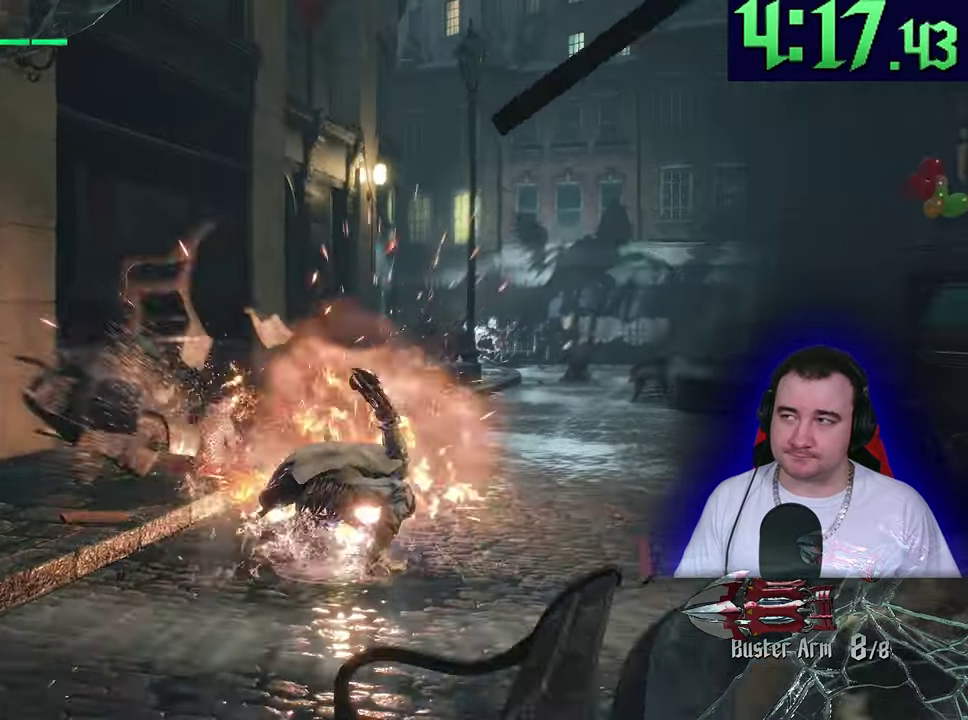
{"buttons": ["SQUARE", "L2"], "left_stick": "up"}
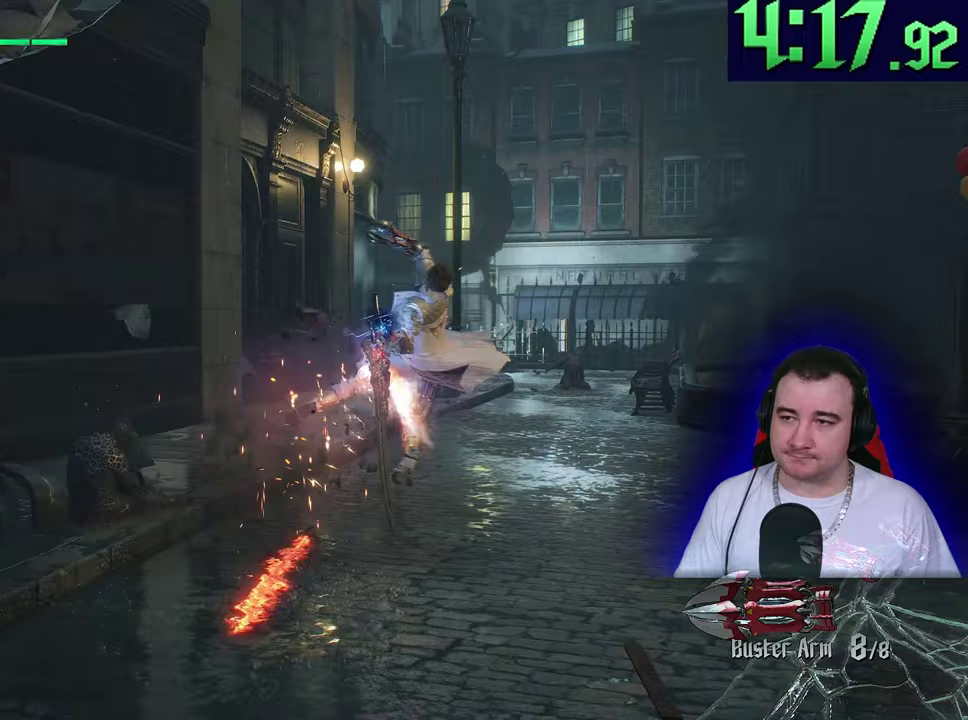
{"buttons": ["SQUARE", "L2"], "left_stick": "up"}
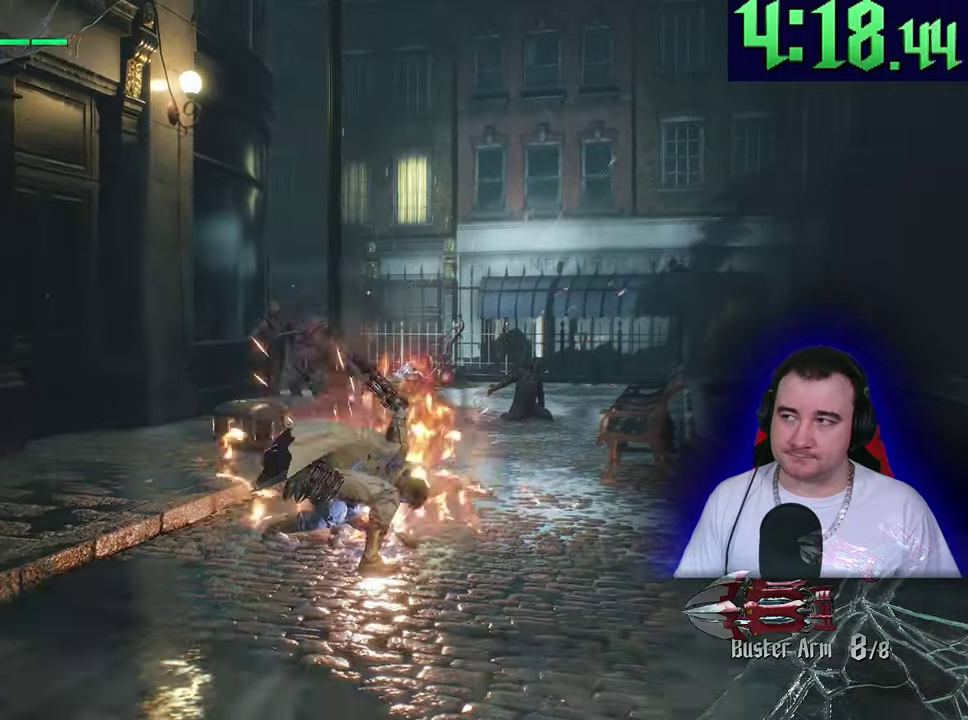
{"buttons": ["SQUARE", "L2"], "left_stick": "up"}
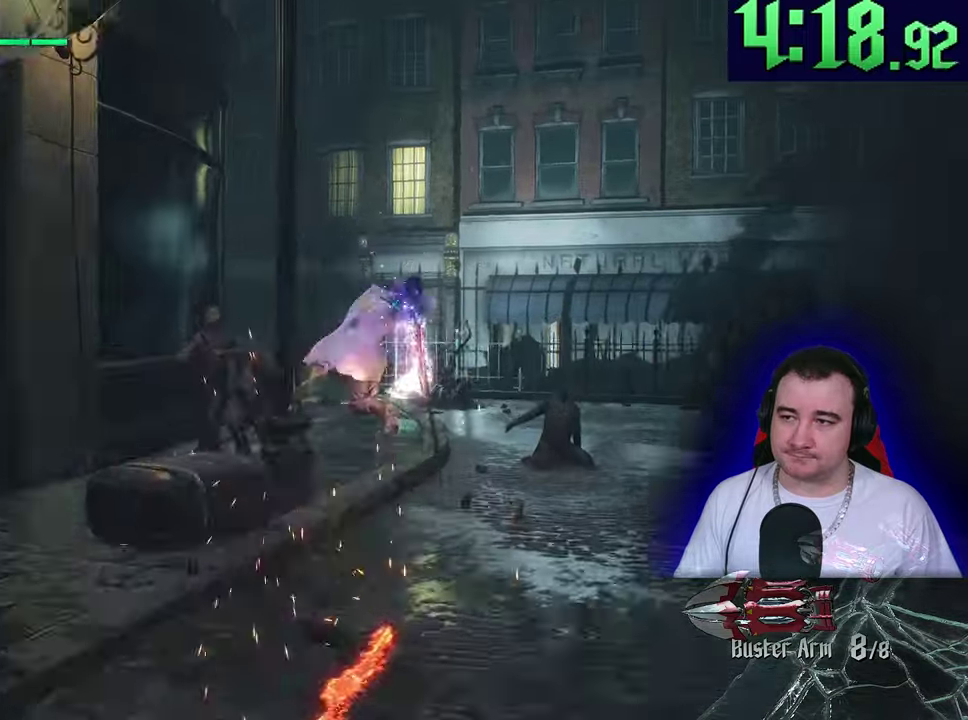
{"buttons": ["SQUARE", "L2"], "left_stick": "up"}
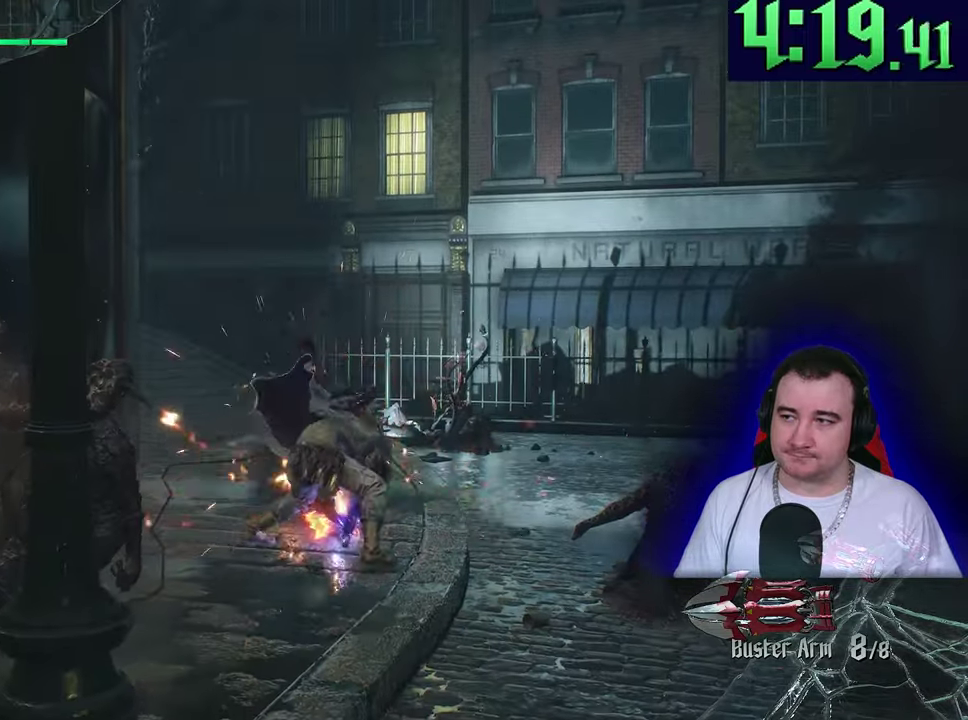
{"buttons": ["SQUARE", "L2"], "left_stick": "up-left"}
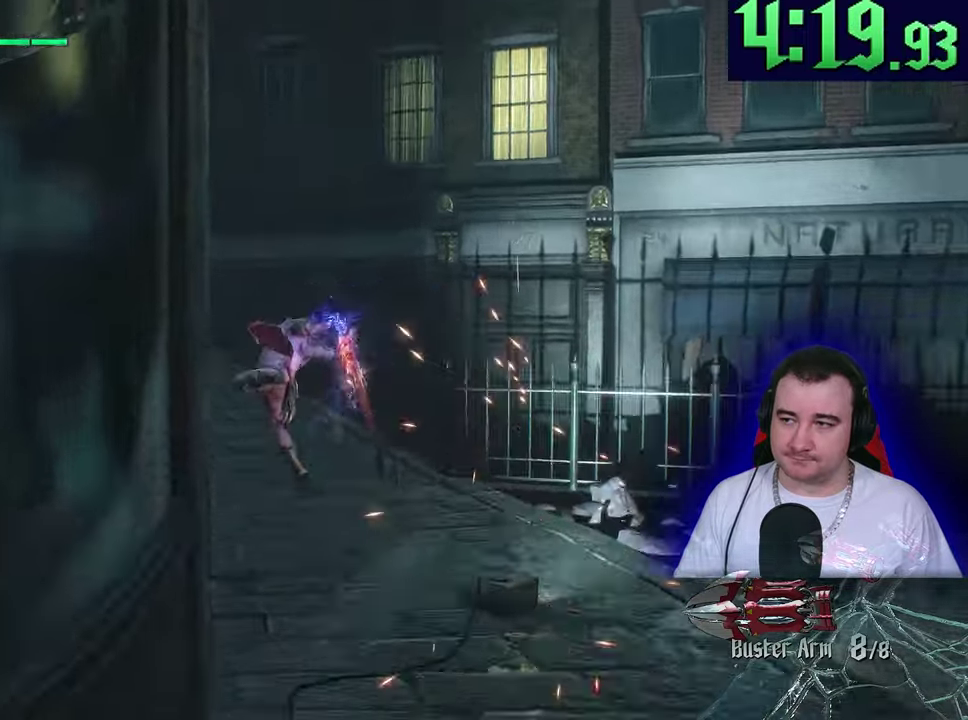
{"buttons": ["SQUARE", "L2"], "left_stick": "up-left"}
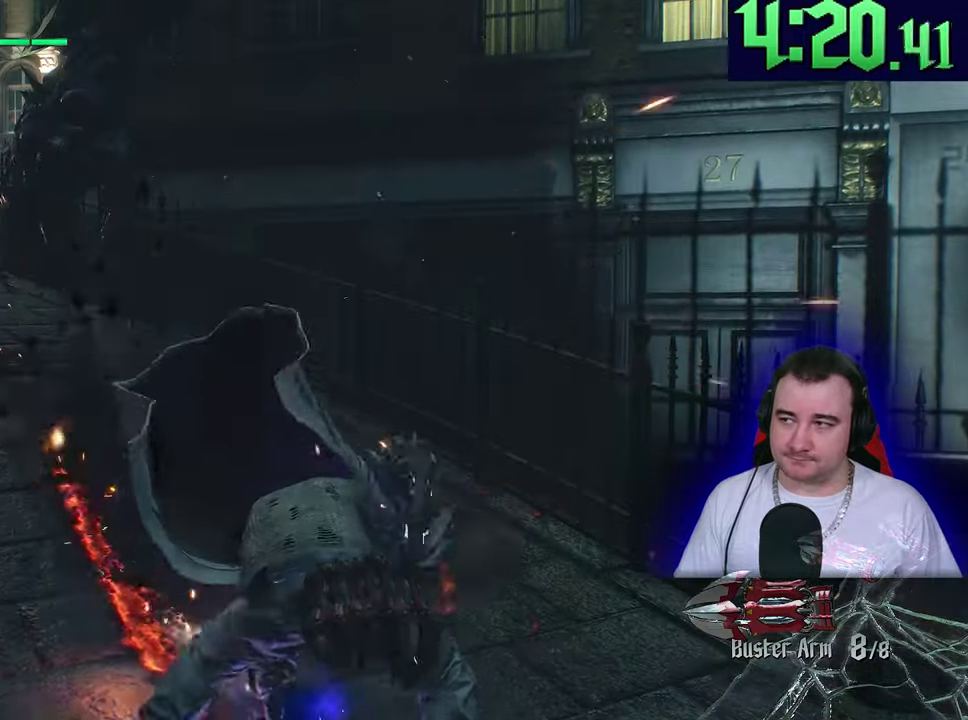
{"buttons": ["SQUARE", "L2"], "left_stick": "up-left"}
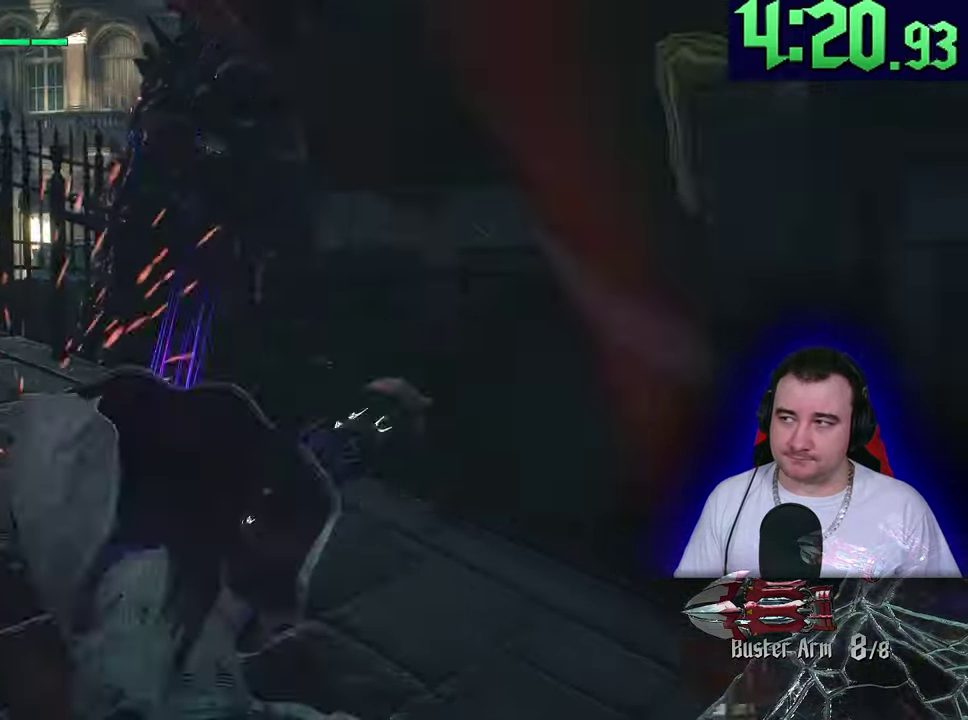
{"buttons": ["L2"], "left_stick": "up-left"}